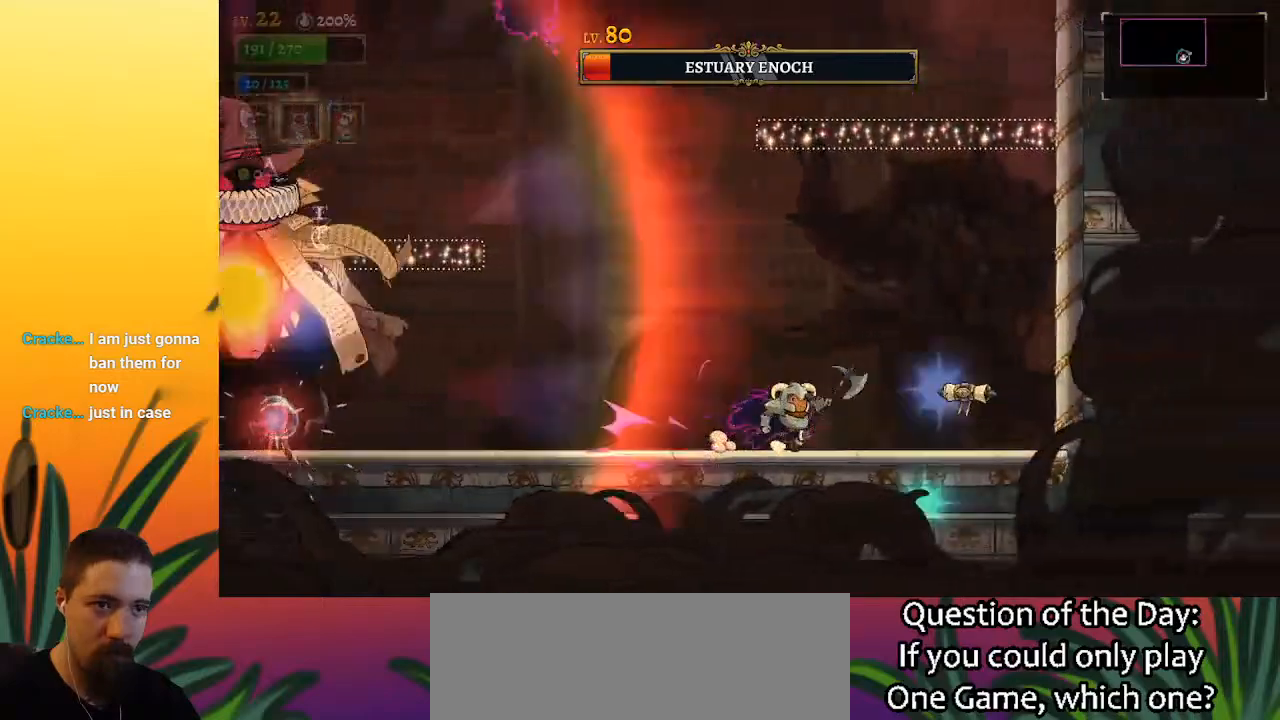
Gameplay with keyboard; each line is a JSON object with the keys held at the frame after it. "events" lists presses ("down") and releases ("up") of "a", "c", "d", "down", "left", "right", "s", "up", "x" and "z" between this image and that frame as [ms after this image, input, new state], when the widget could be followed in between. No other keys are recorded. Mouse input is not recorded.
{"keys": [], "events": [[17, "right", "up"], [67, "left", "down"], [167, "left", "up"]]}
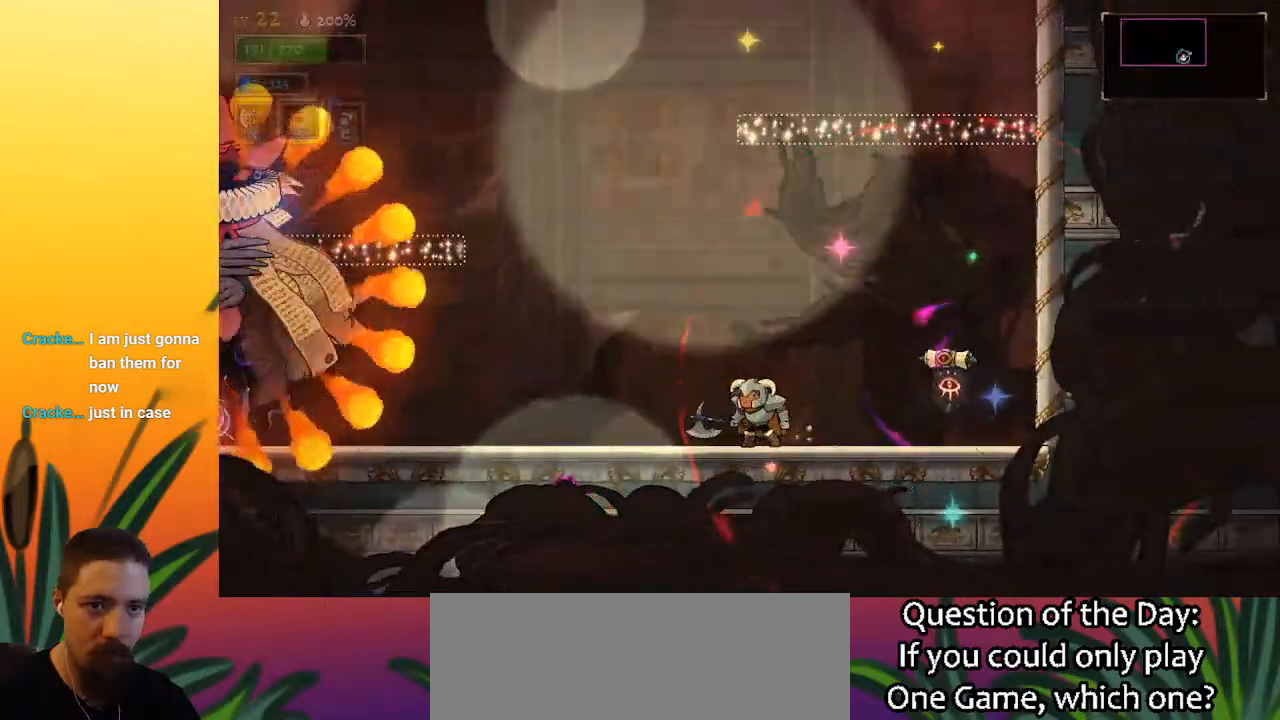
{"keys": ["right"], "events": [[450, "right", "down"]]}
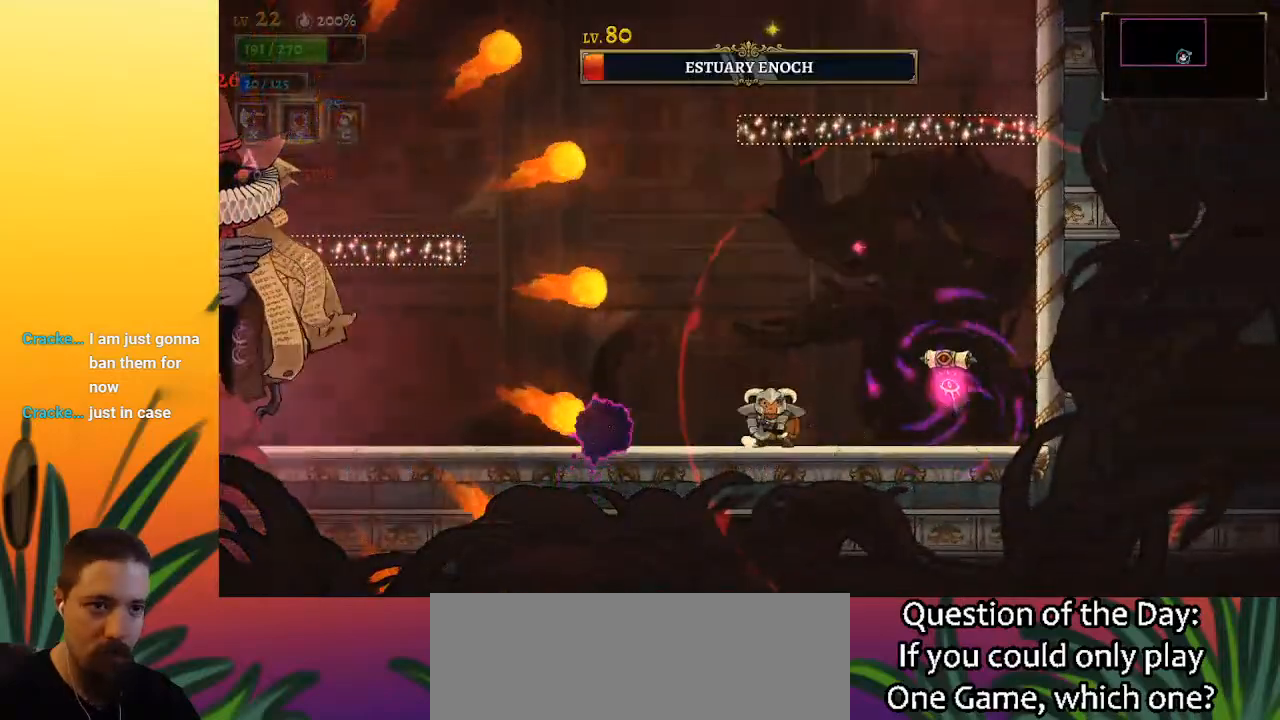
{"keys": ["a", "left"], "events": [[150, "right", "up"], [467, "a", "down"], [467, "left", "down"]]}
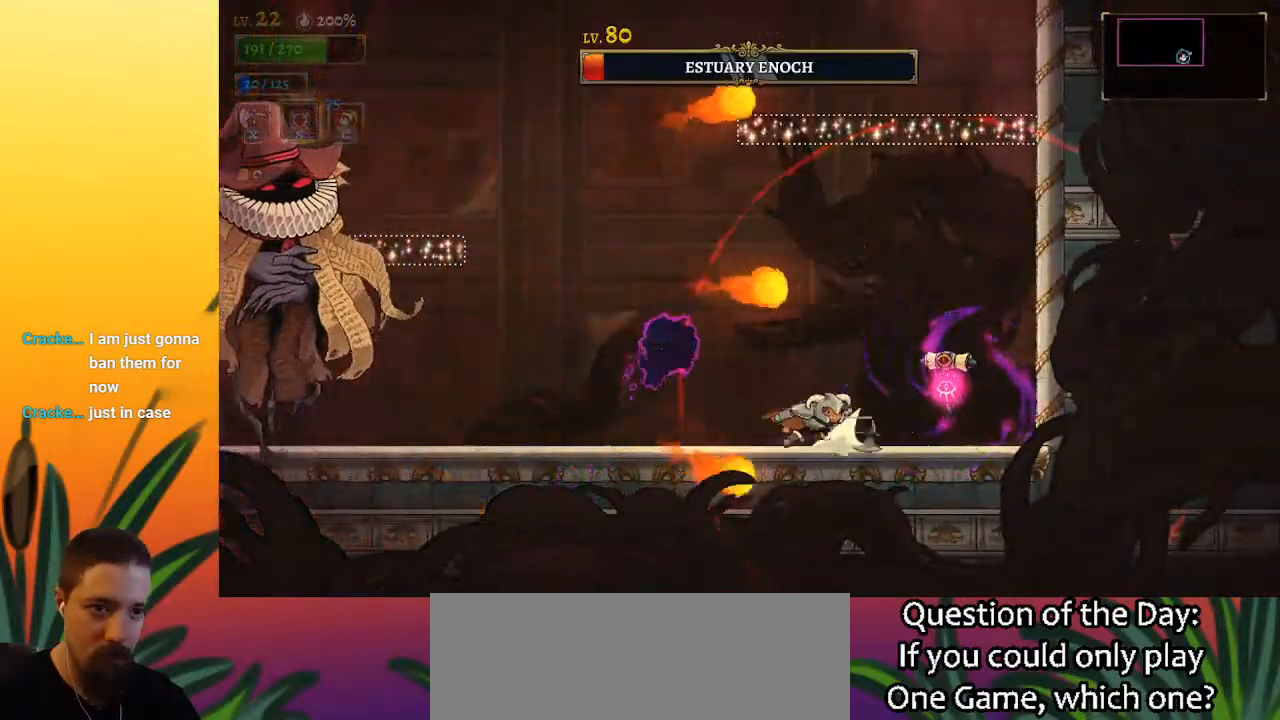
{"keys": [], "events": [[350, "a", "up"], [400, "left", "up"]]}
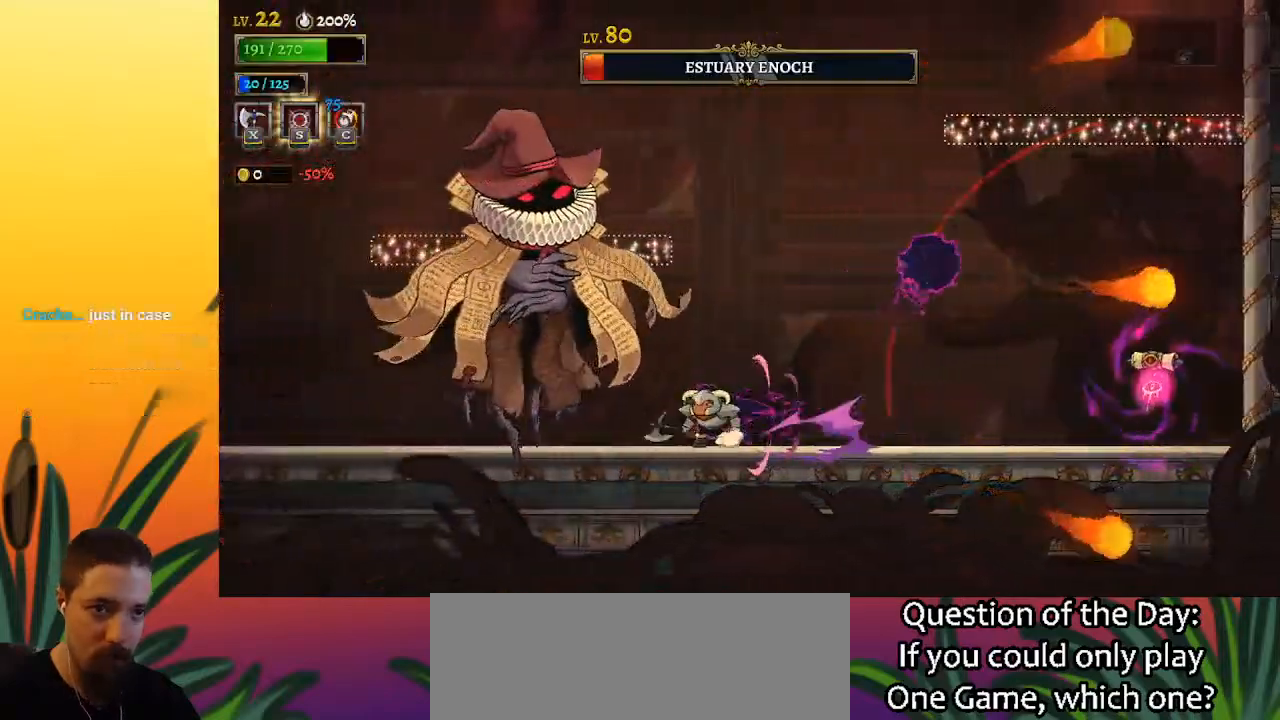
{"keys": [], "events": [[33, "x", "down"], [117, "x", "up"]]}
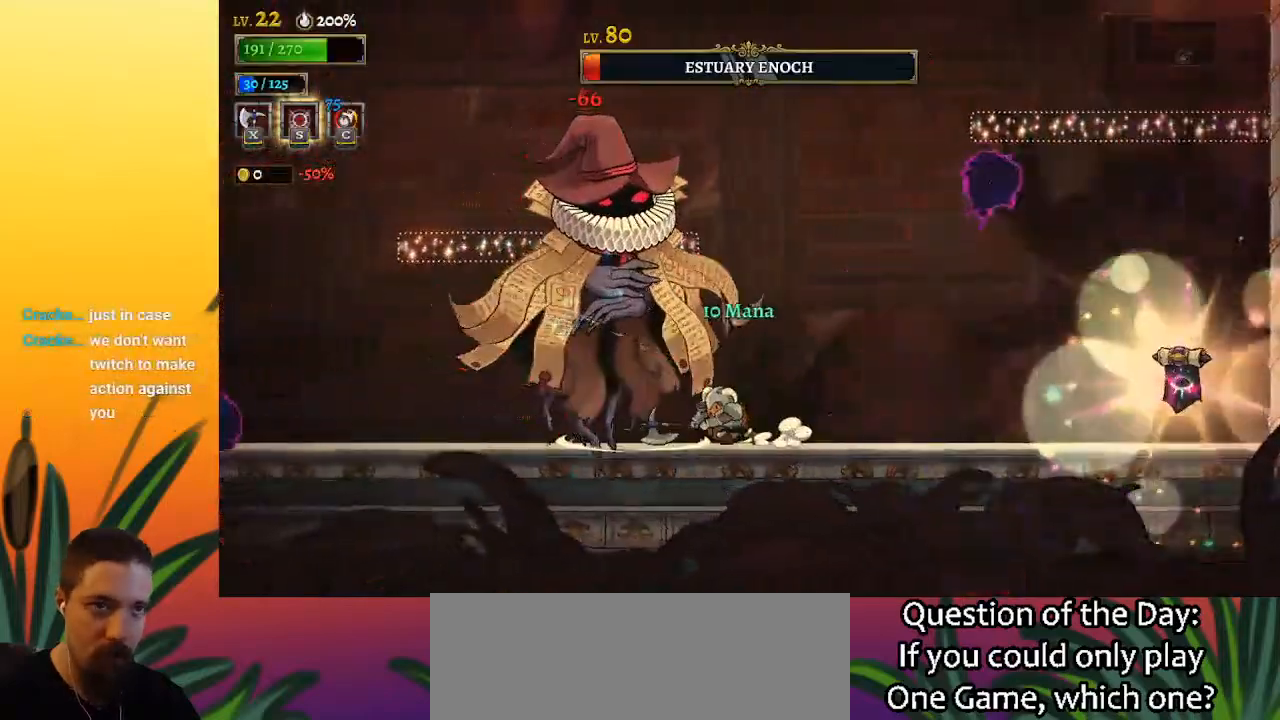
{"keys": [], "events": [[50, "right", "down"], [333, "right", "up"], [367, "left", "down"], [417, "x", "down"], [467, "left", "up"], [467, "x", "up"]]}
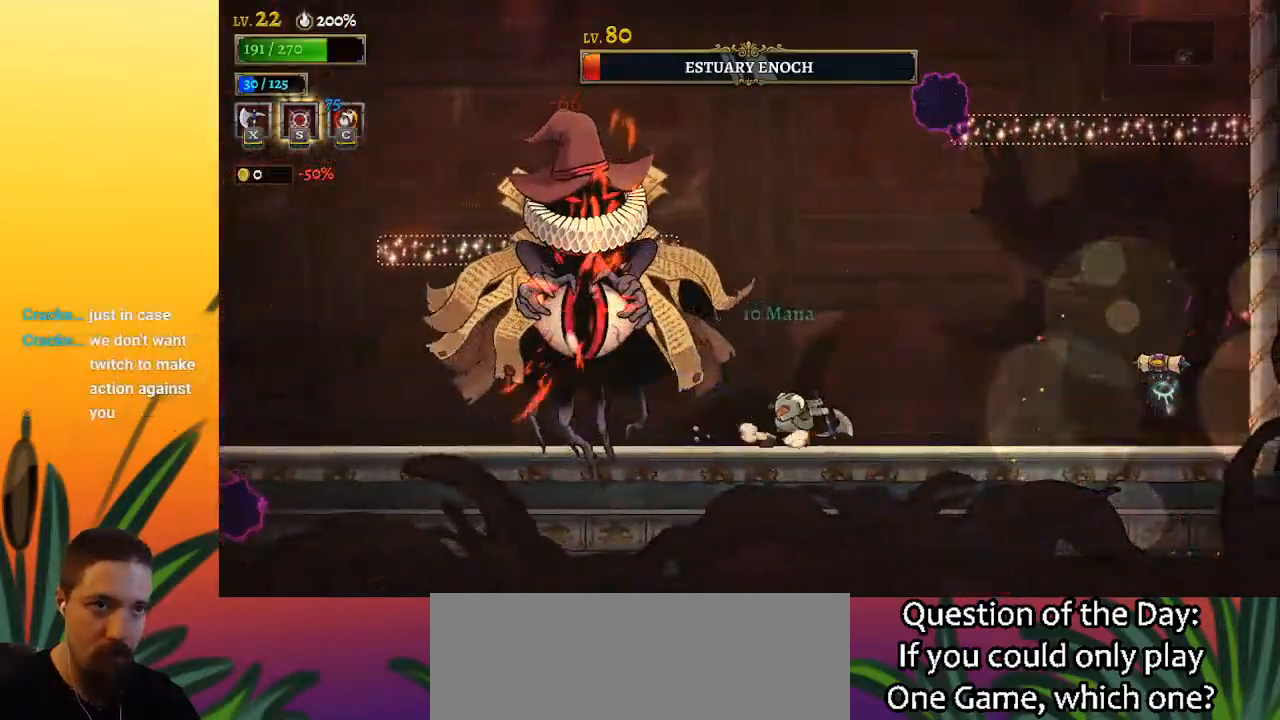
{"keys": [], "events": []}
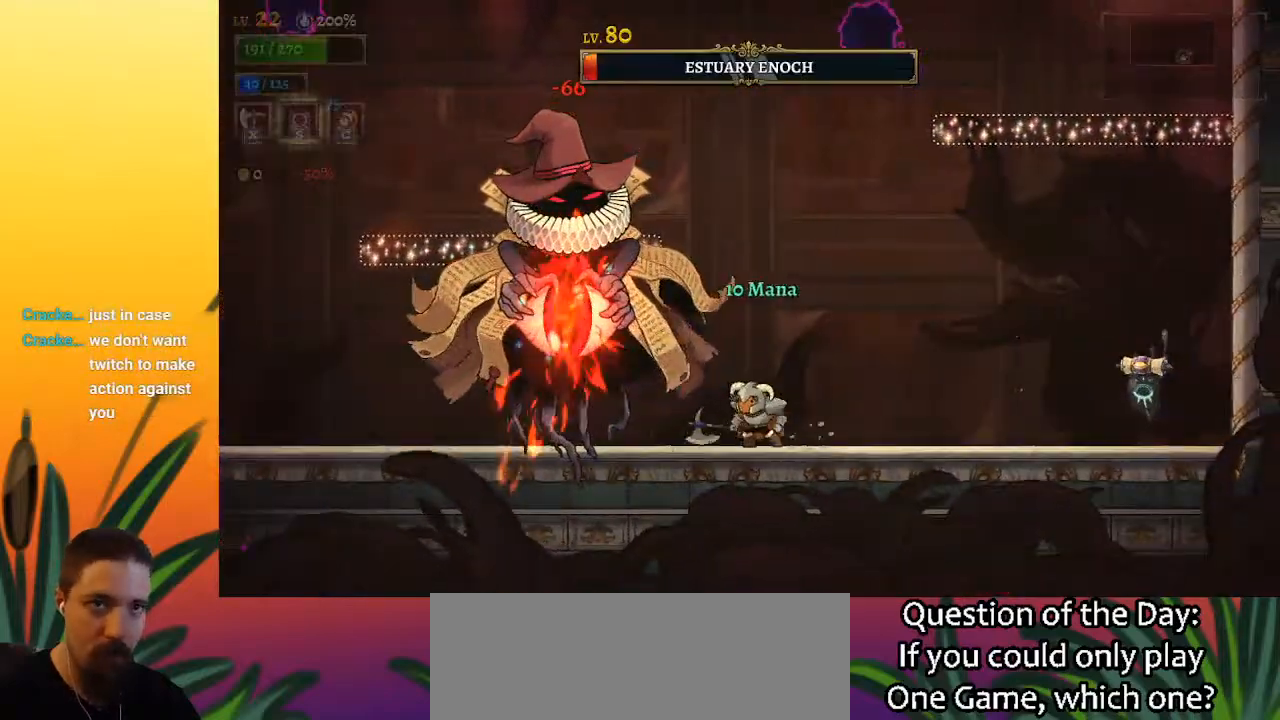
{"keys": [], "events": [[117, "x", "down"], [167, "x", "up"]]}
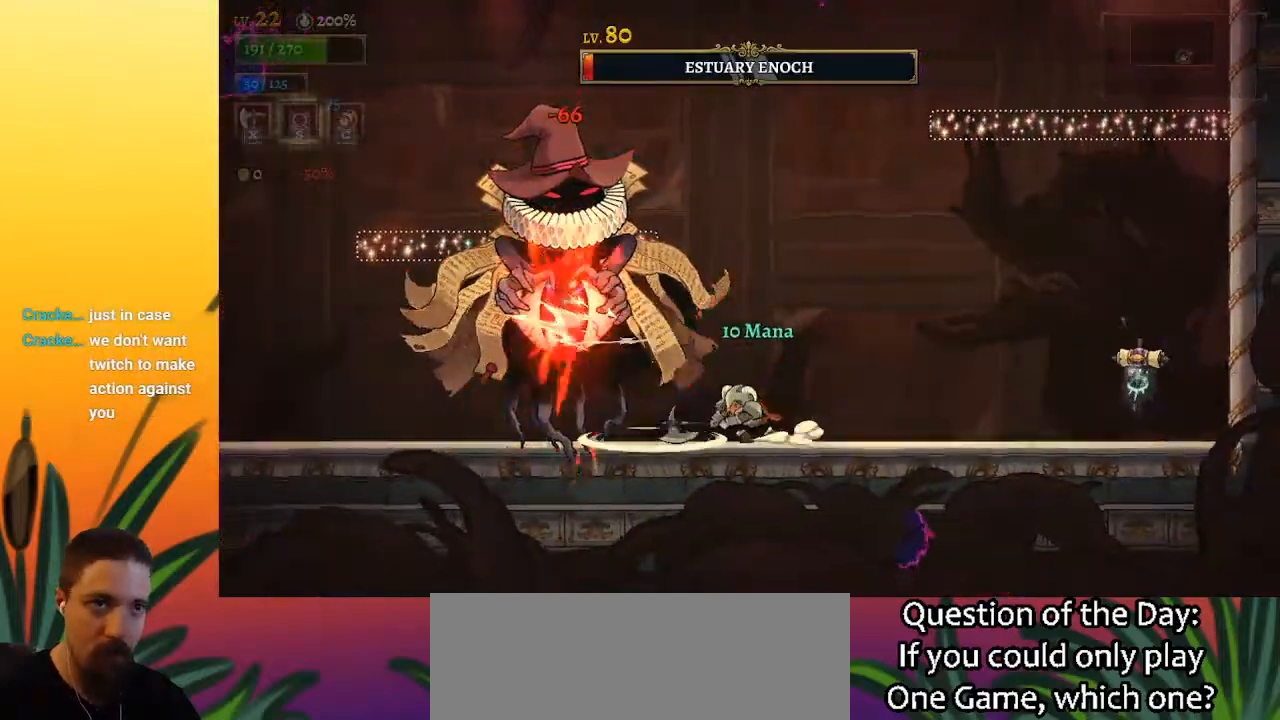
{"keys": [], "events": [[283, "s", "down"], [367, "s", "up"]]}
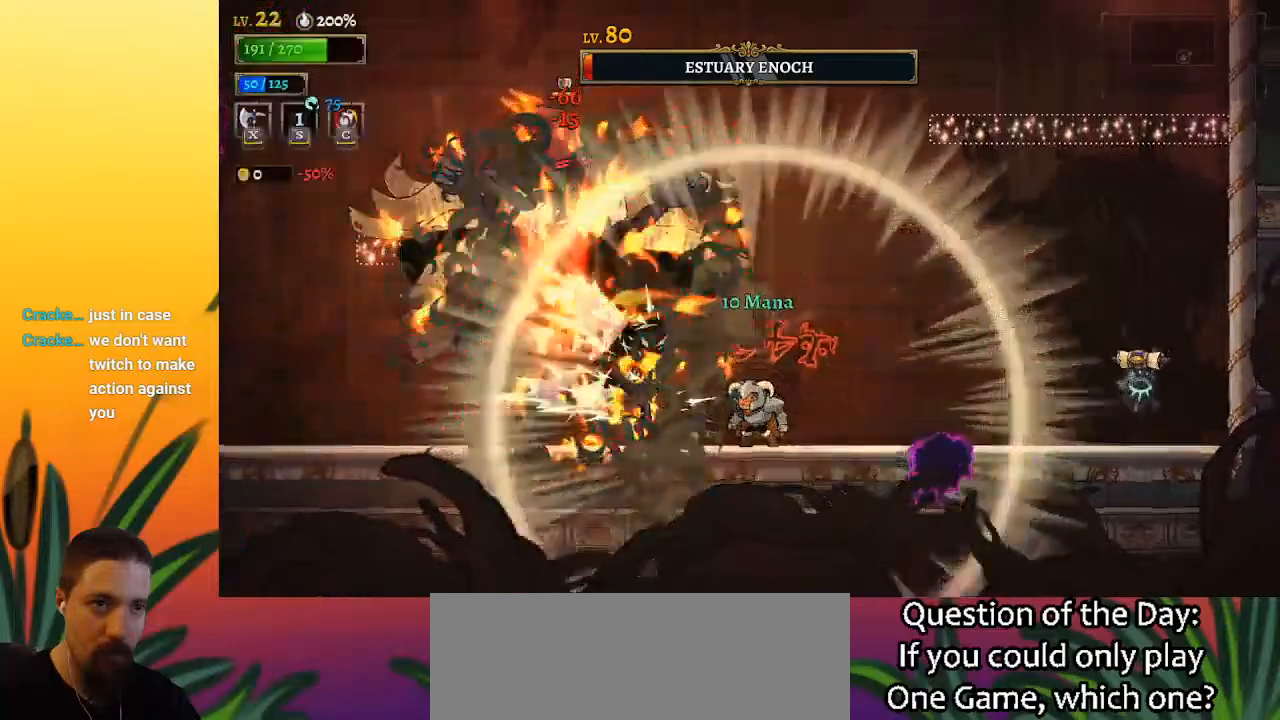
{"keys": [], "events": [[67, "x", "down"], [150, "x", "up"]]}
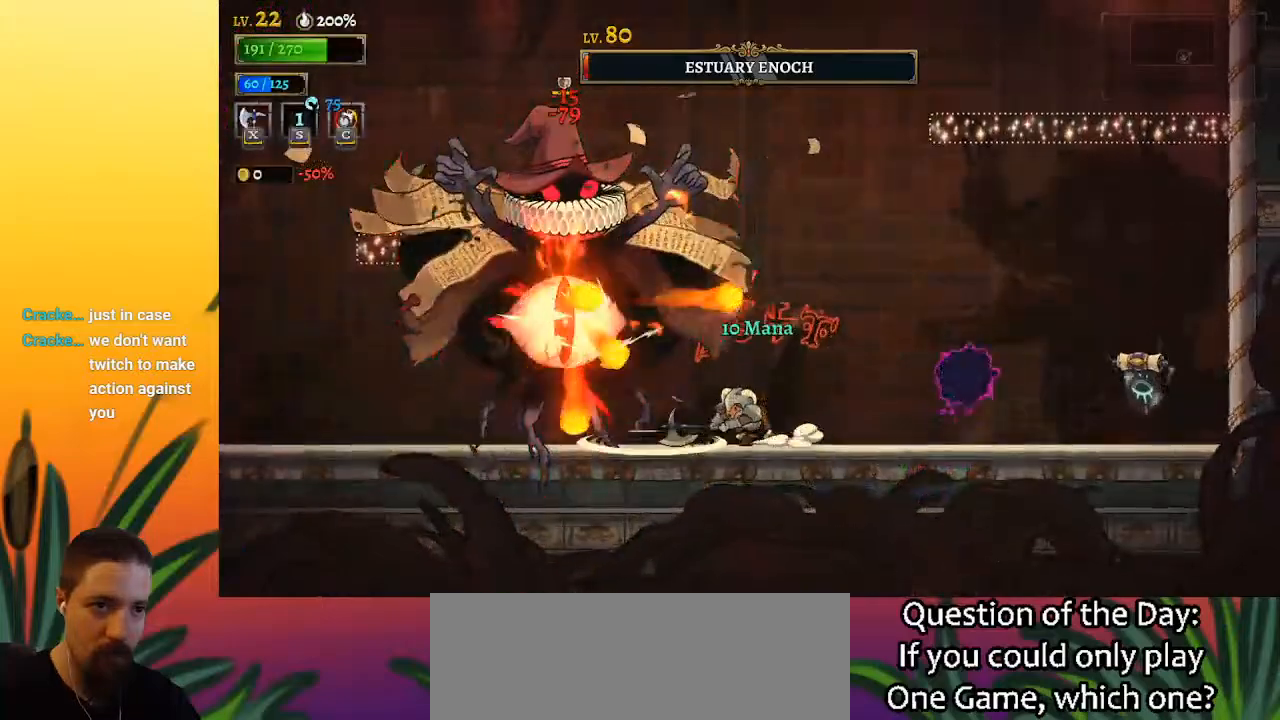
{"keys": [], "events": [[217, "x", "down"], [317, "x", "up"]]}
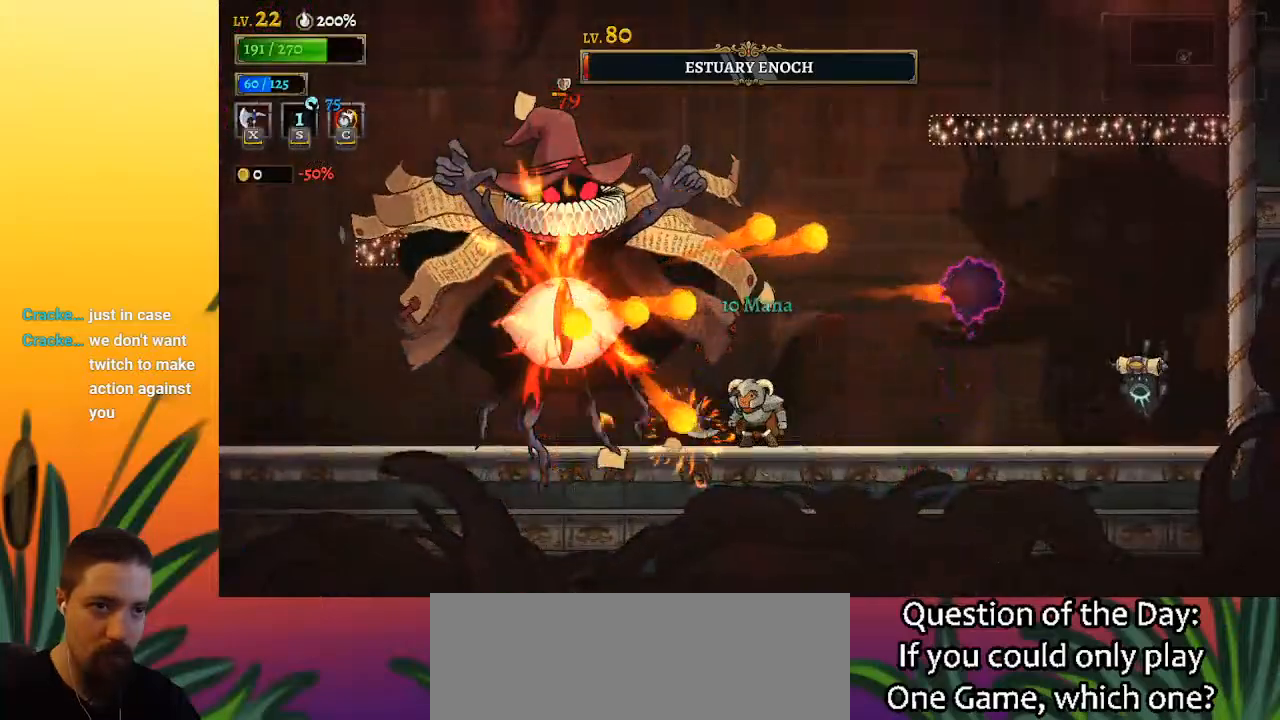
{"keys": [], "events": [[133, "x", "down"], [233, "x", "up"]]}
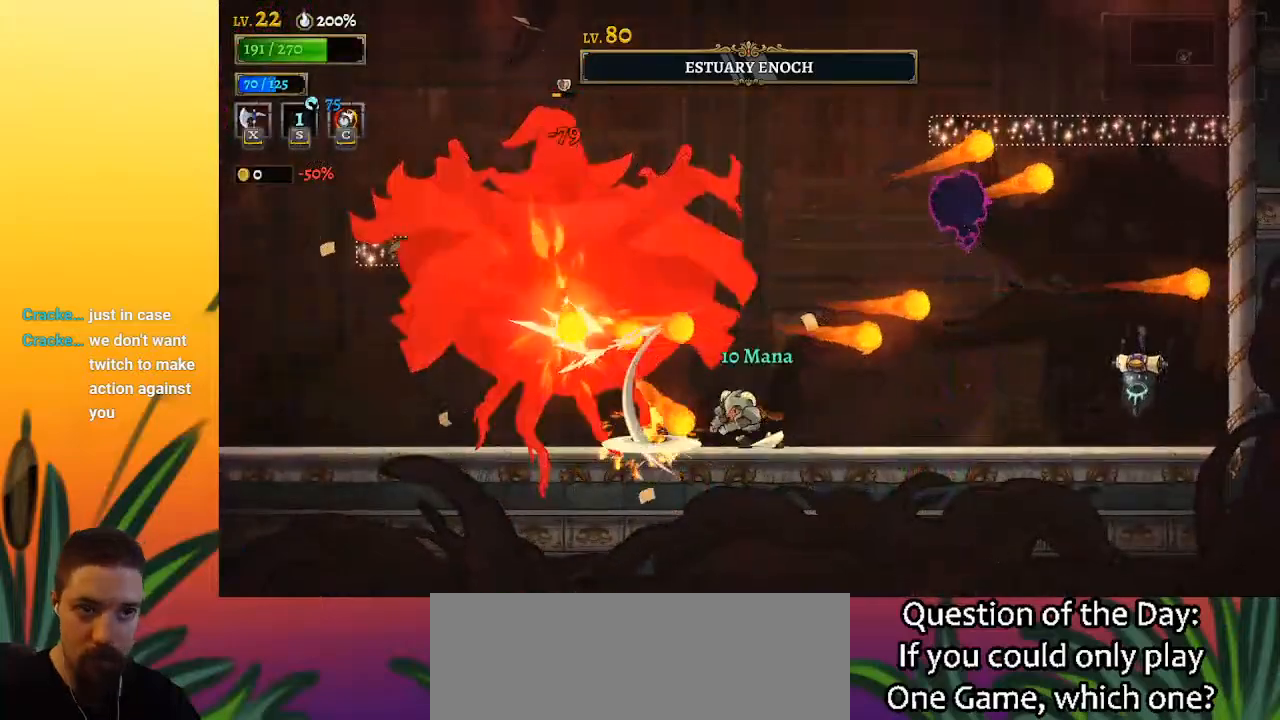
{"keys": [], "events": [[100, "x", "down"], [200, "x", "up"], [333, "x", "down"], [433, "x", "up"]]}
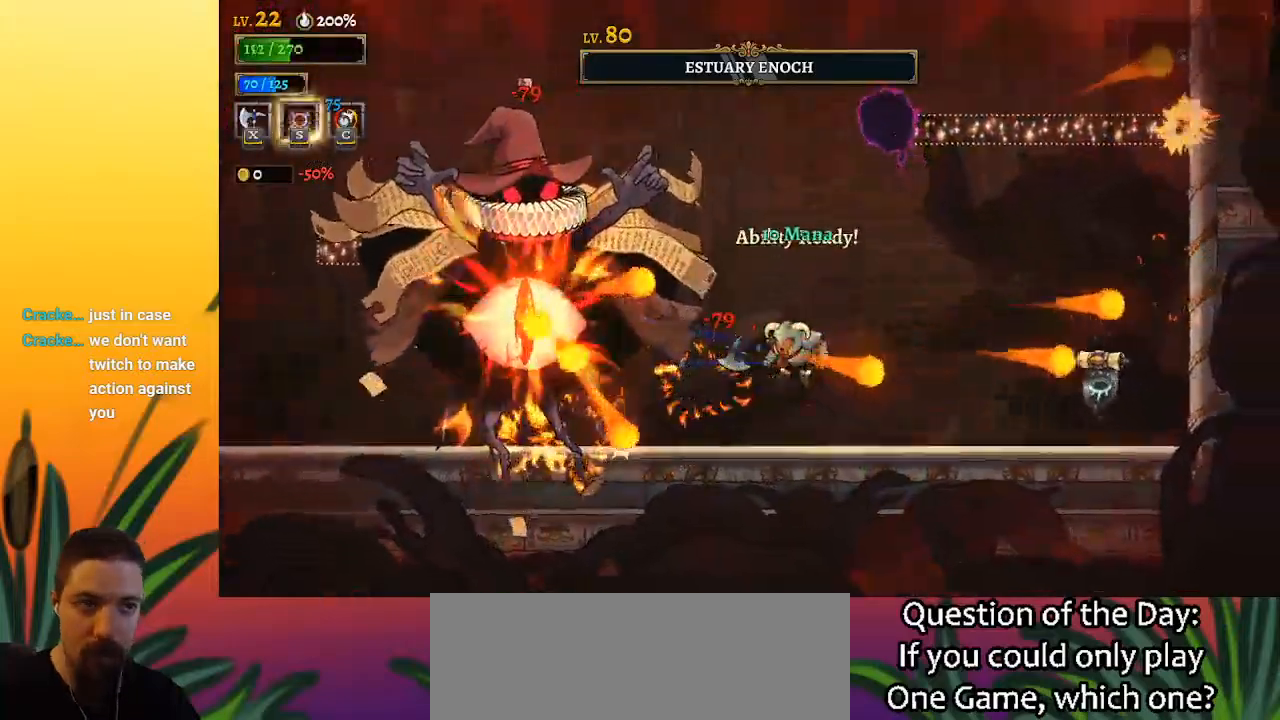
{"keys": ["left"], "events": [[217, "left", "down"]]}
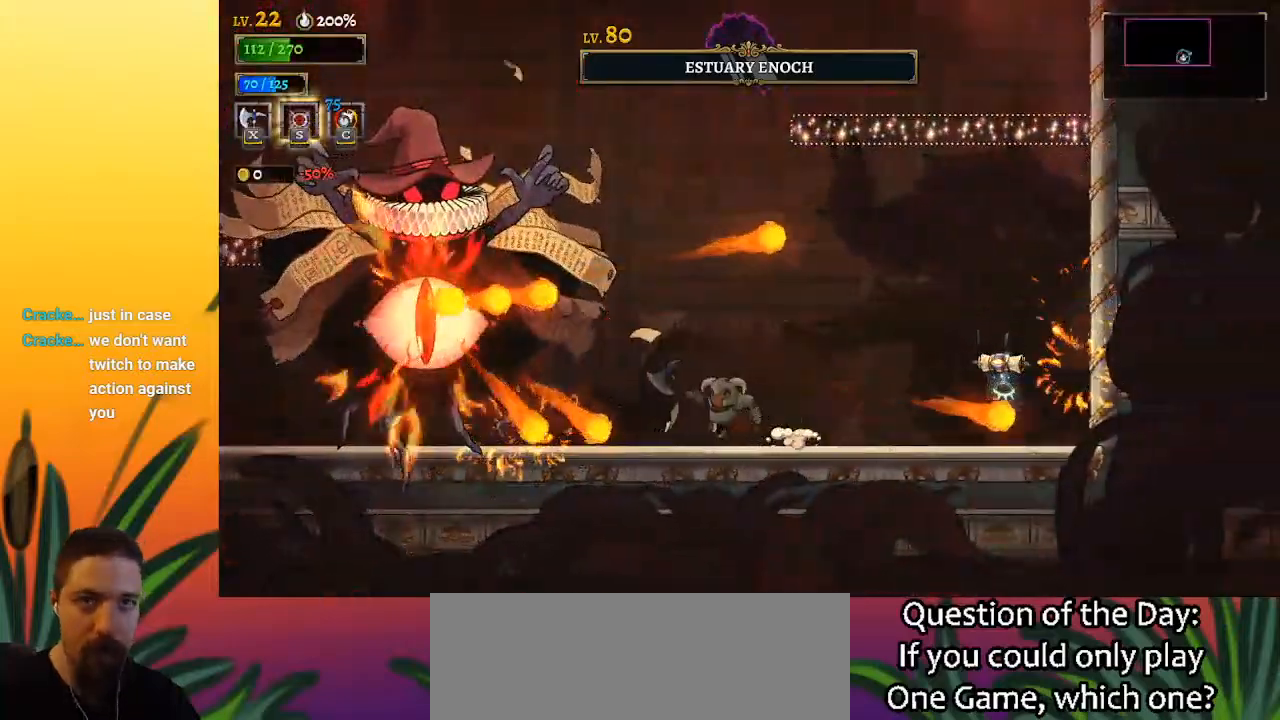
{"keys": [], "events": [[217, "x", "down"], [267, "left", "up"], [267, "x", "up"]]}
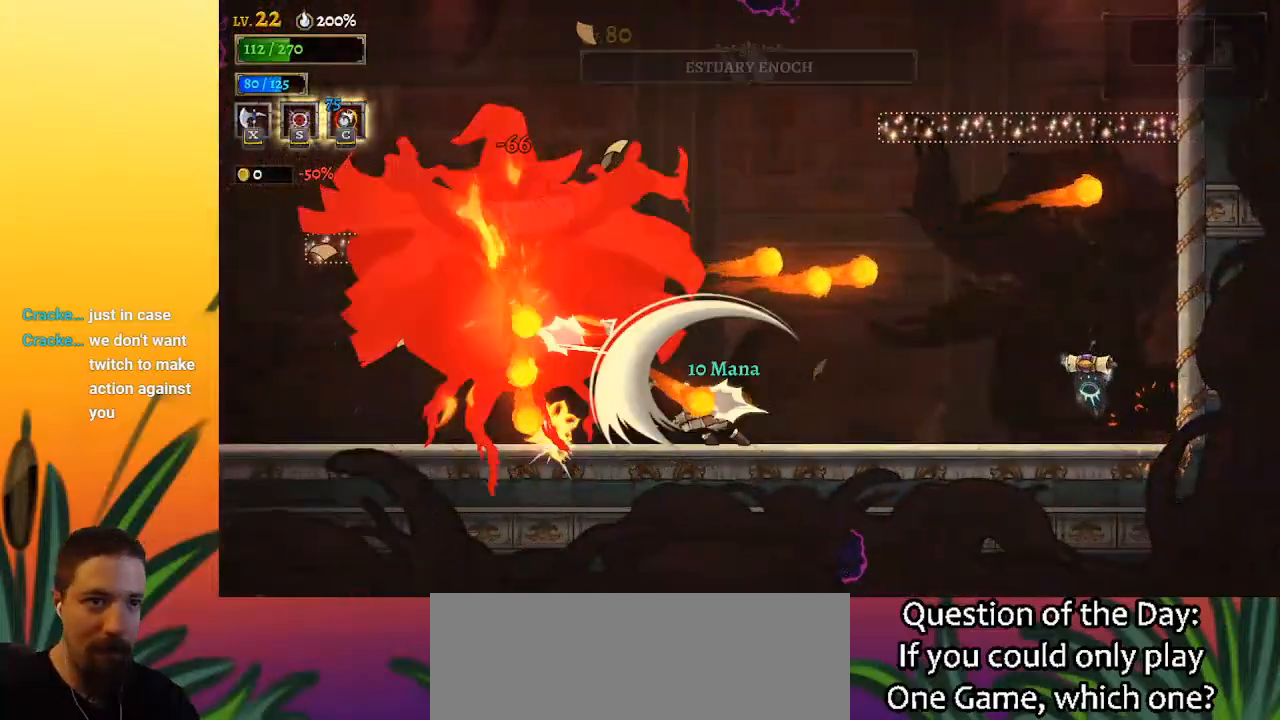
{"keys": [], "events": []}
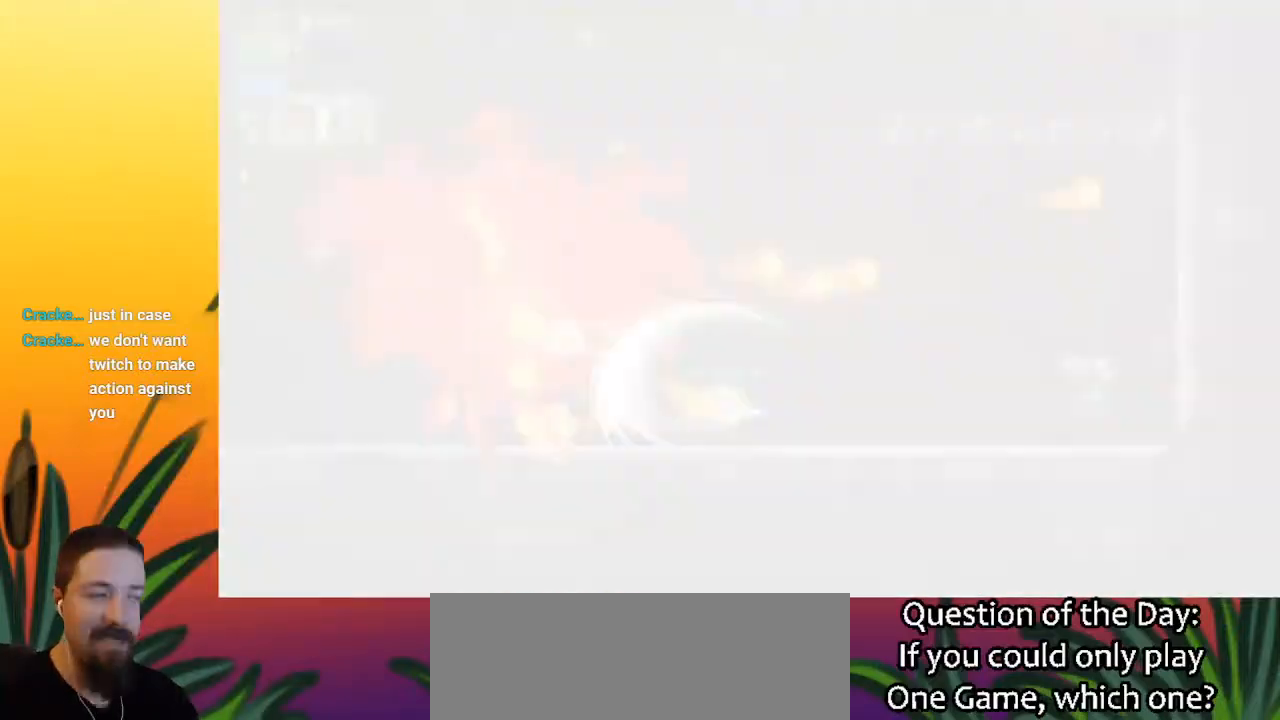
{"keys": [], "events": []}
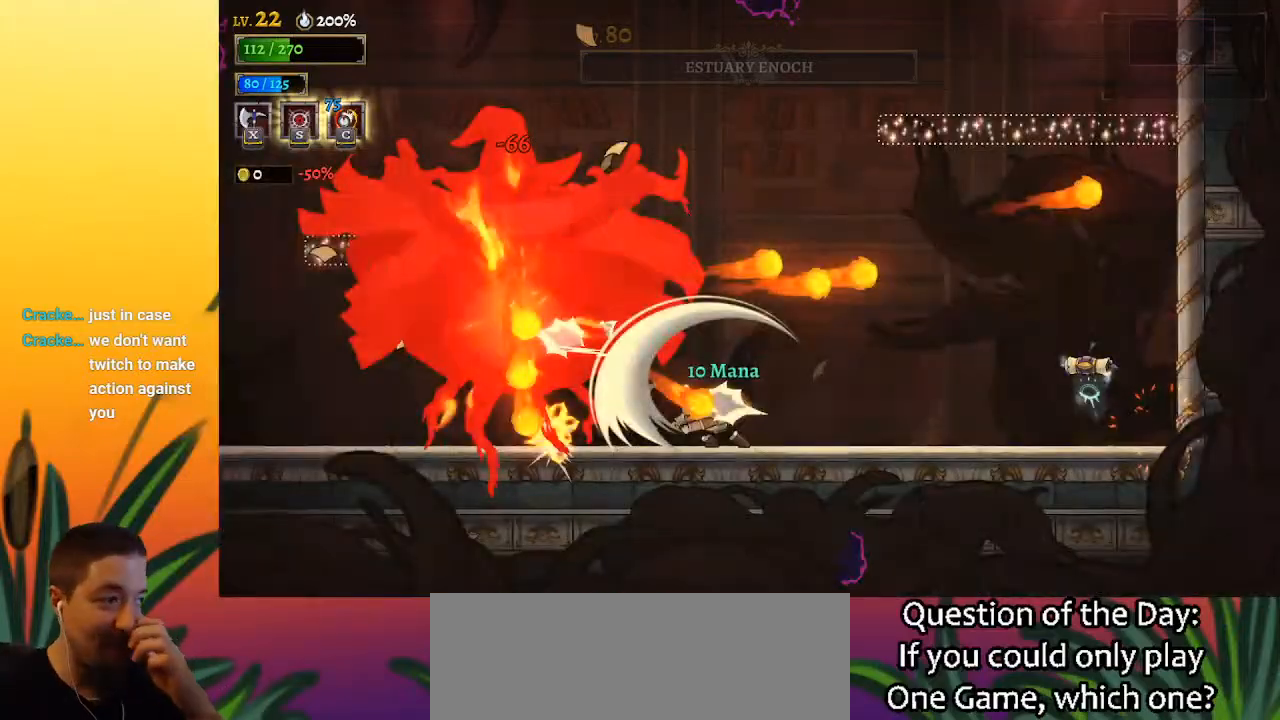
{"keys": [], "events": []}
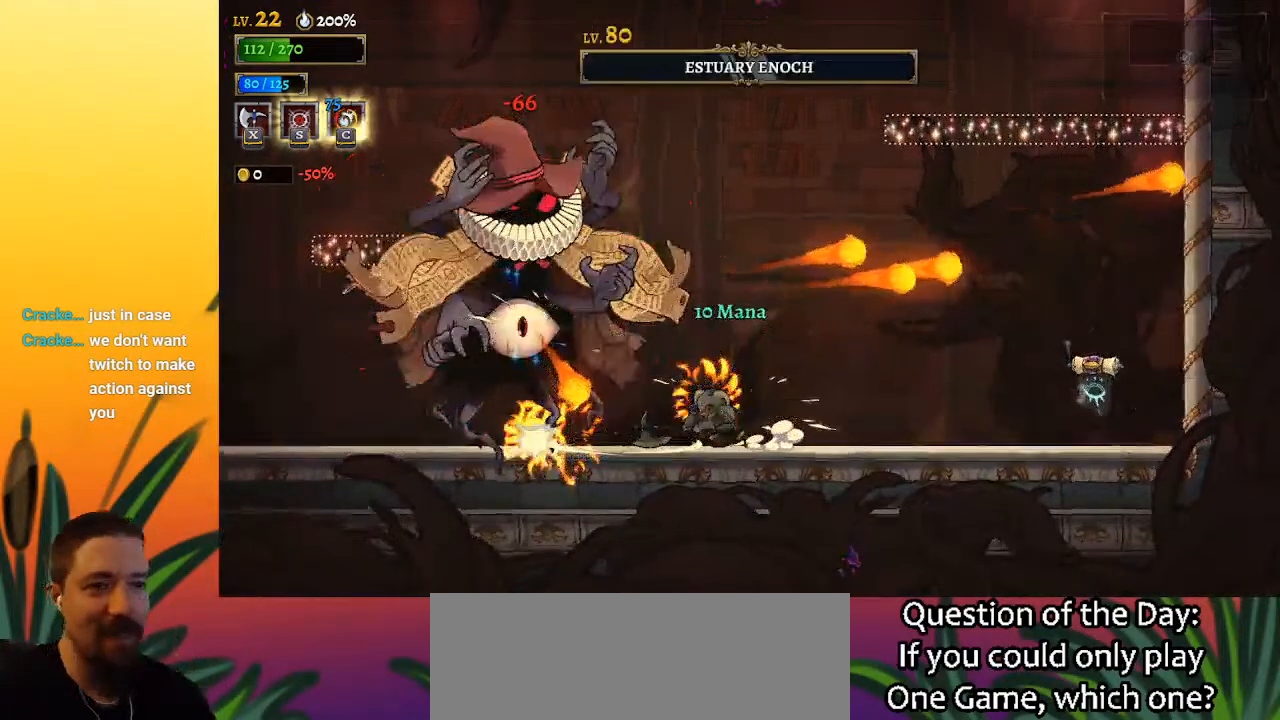
{"keys": ["left"], "events": [[67, "left", "down"]]}
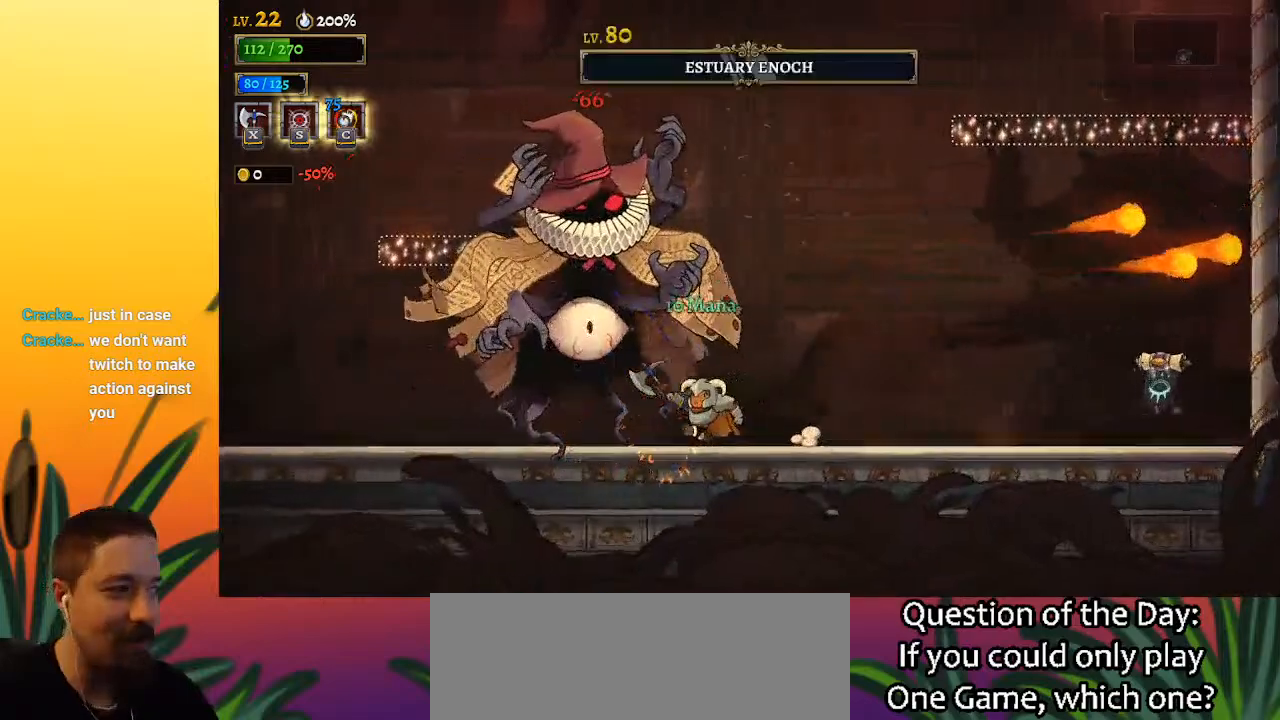
{"keys": [], "events": [[67, "left", "up"]]}
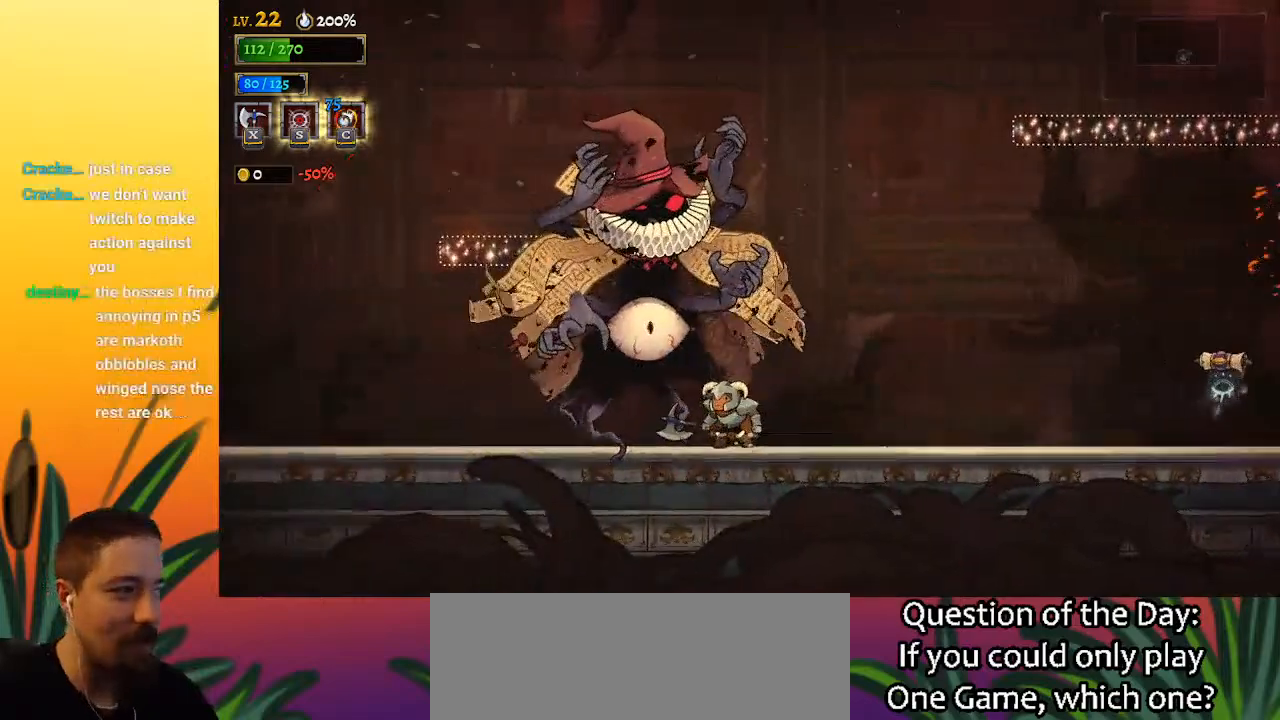
{"keys": [], "events": [[33, "z", "down"], [183, "z", "up"]]}
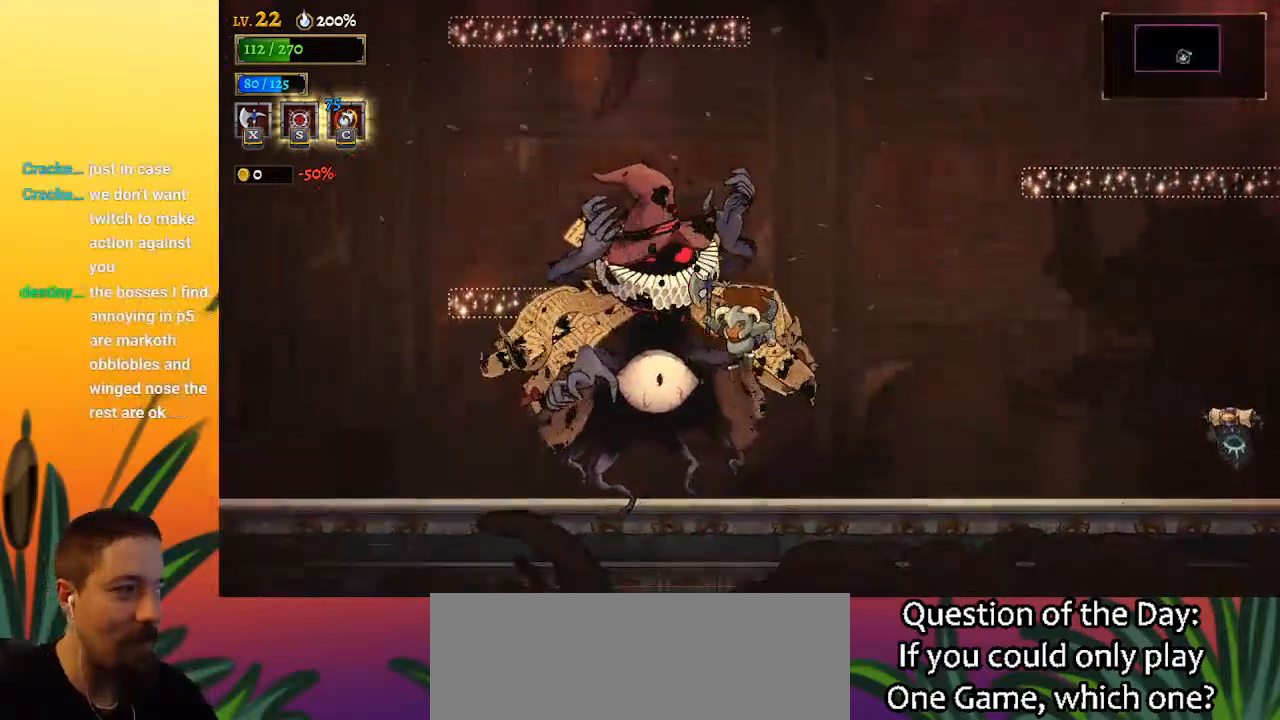
{"keys": [], "events": [[50, "right", "down"], [150, "right", "up"]]}
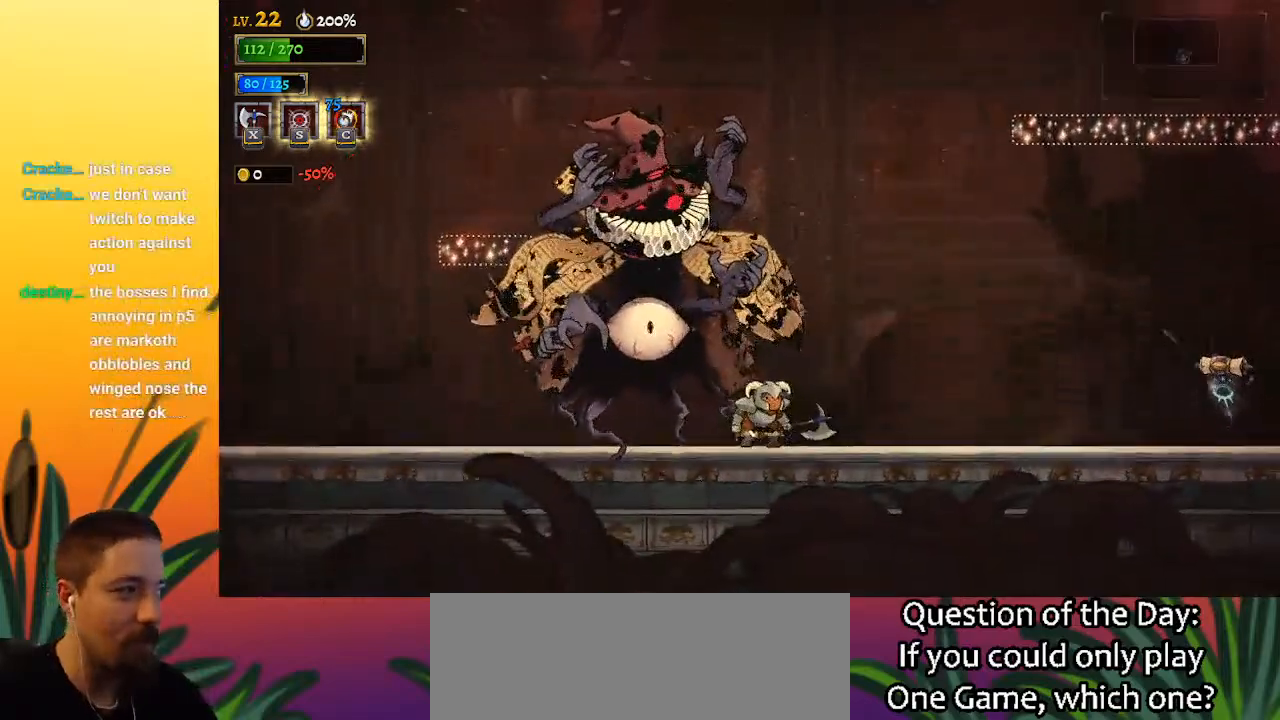
{"keys": [], "events": []}
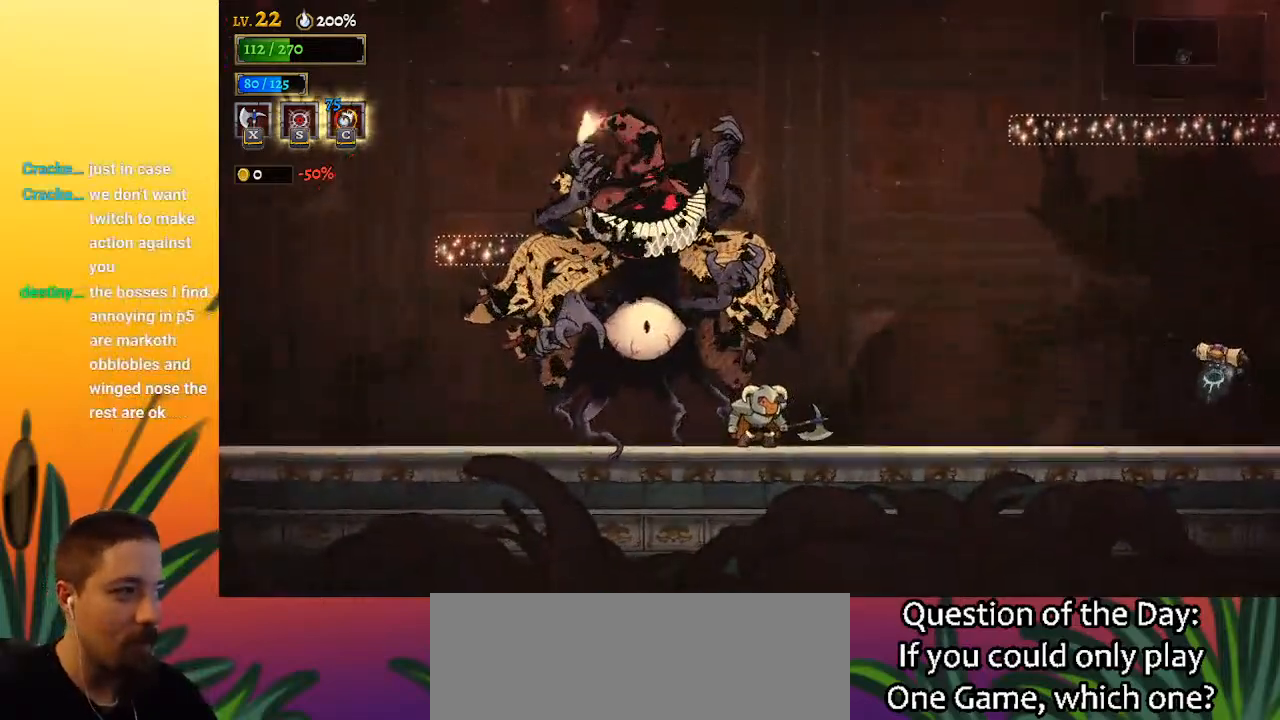
{"keys": ["z"], "events": [[467, "z", "down"]]}
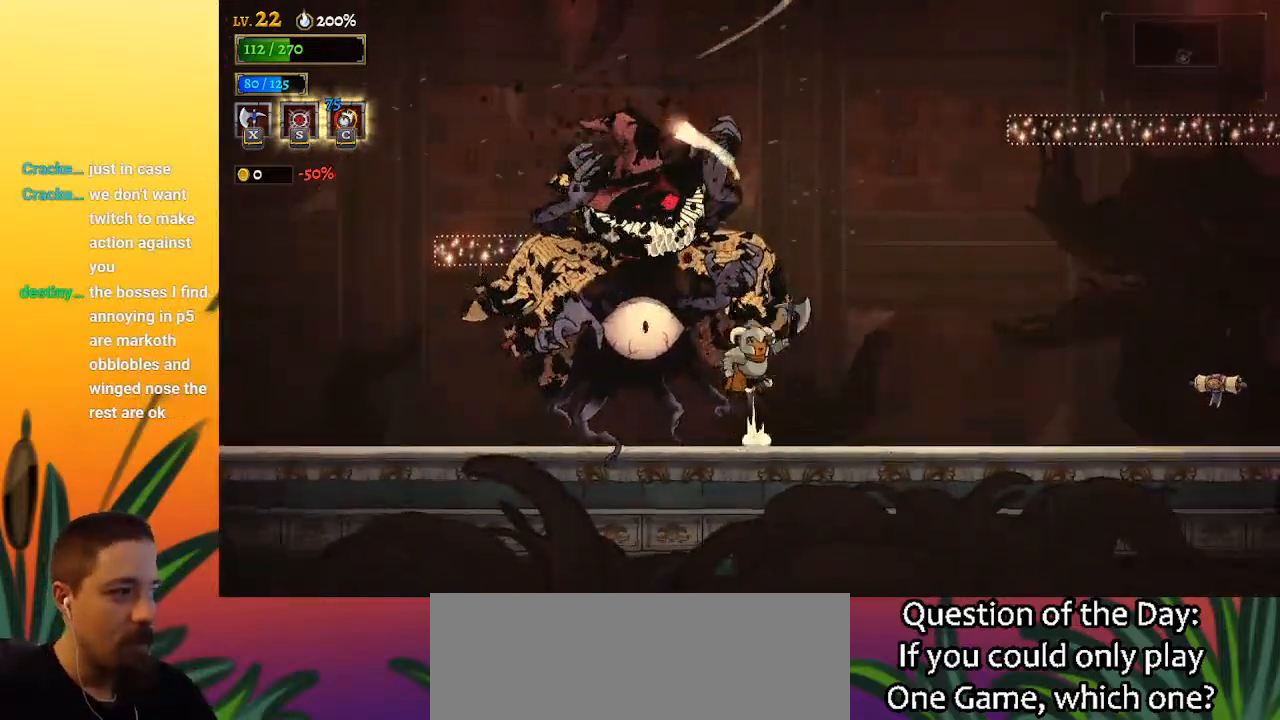
{"keys": [], "events": [[50, "z", "up"]]}
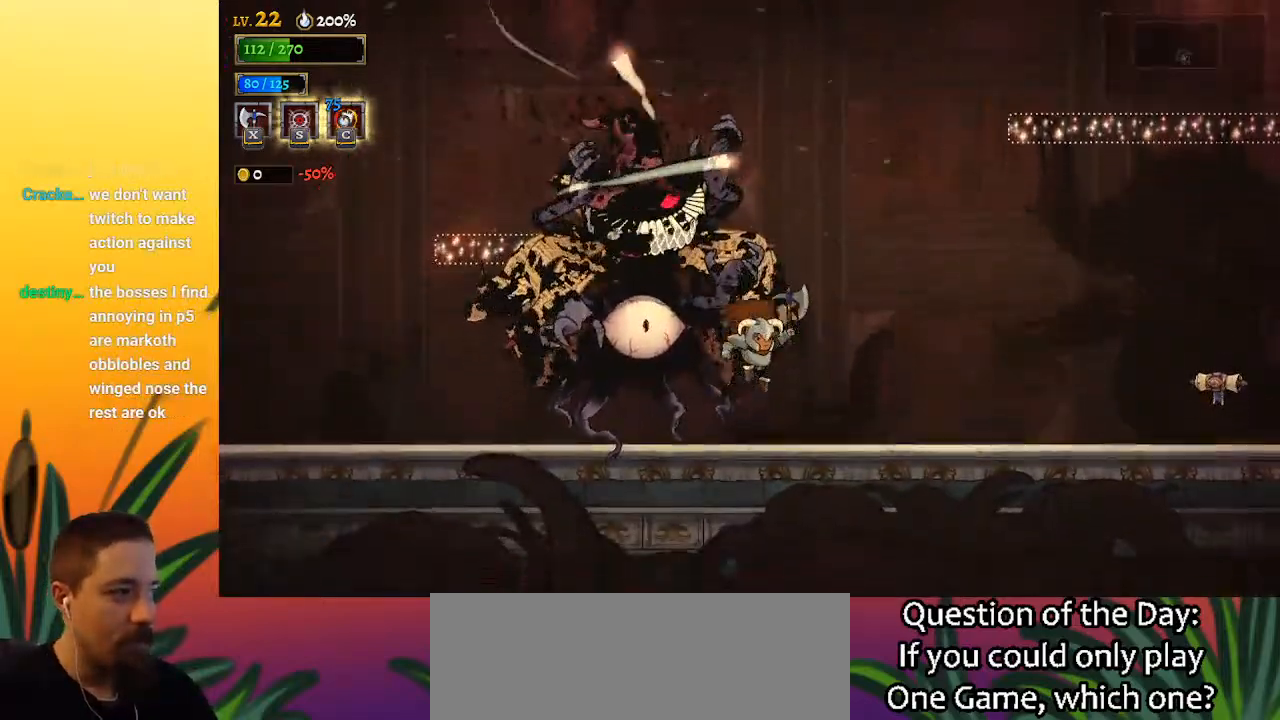
{"keys": [], "events": [[167, "left", "down"], [483, "left", "up"]]}
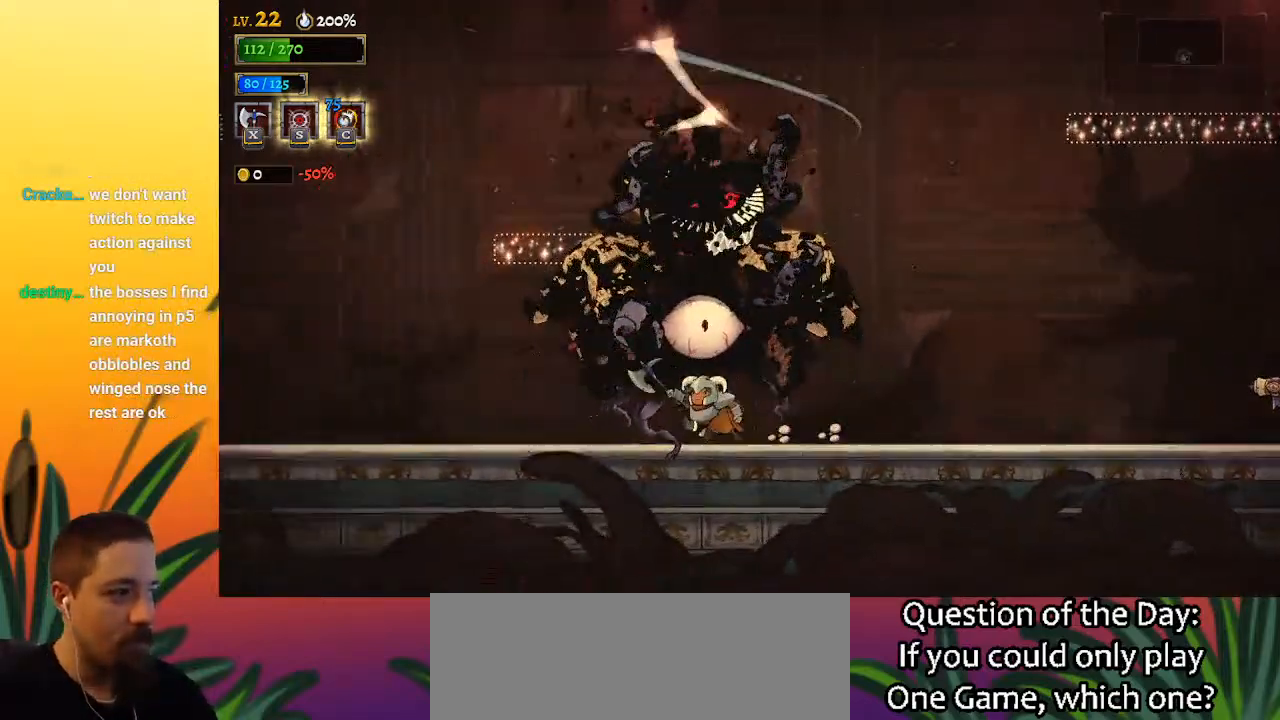
{"keys": [], "events": []}
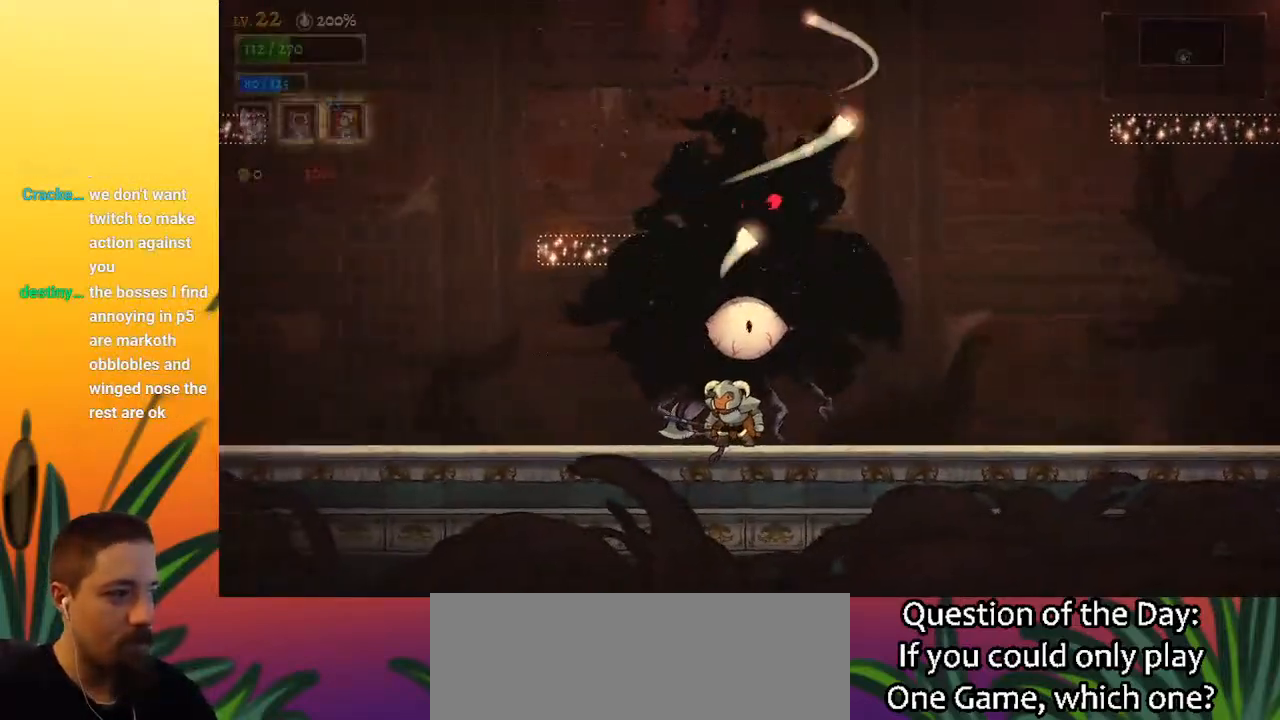
{"keys": [], "events": []}
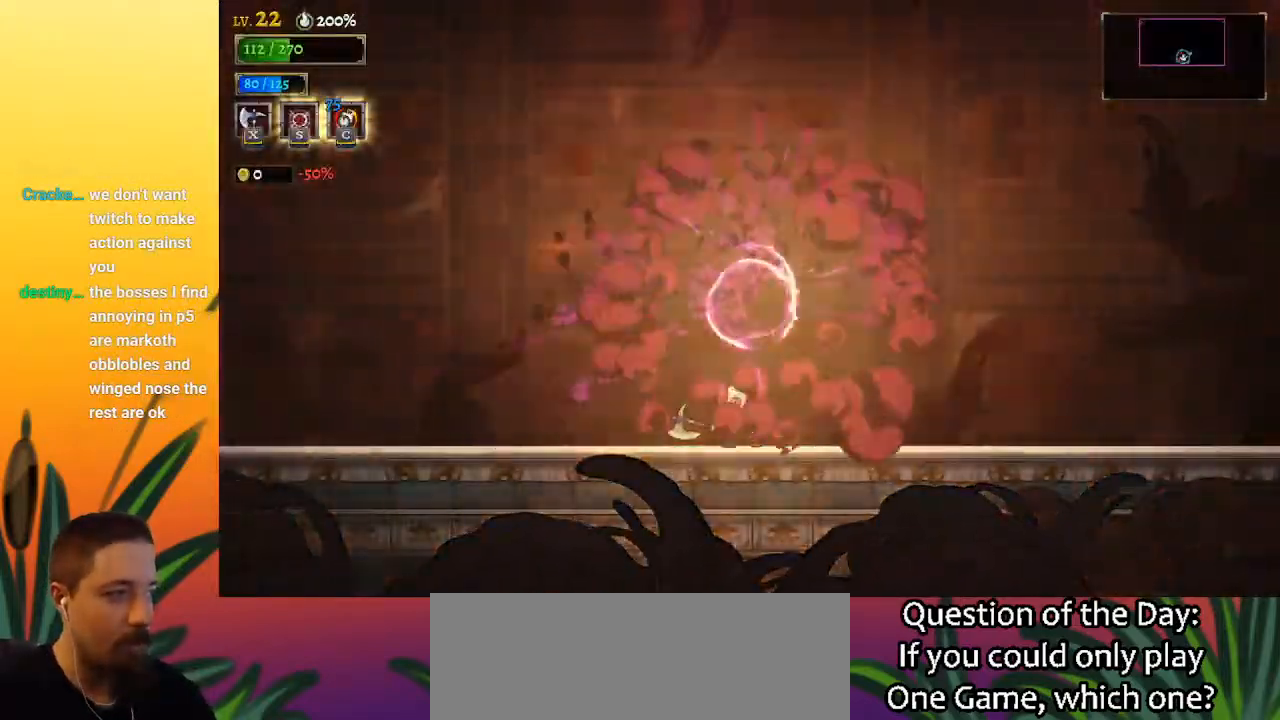
{"keys": [], "events": [[100, "left", "down"], [200, "left", "up"]]}
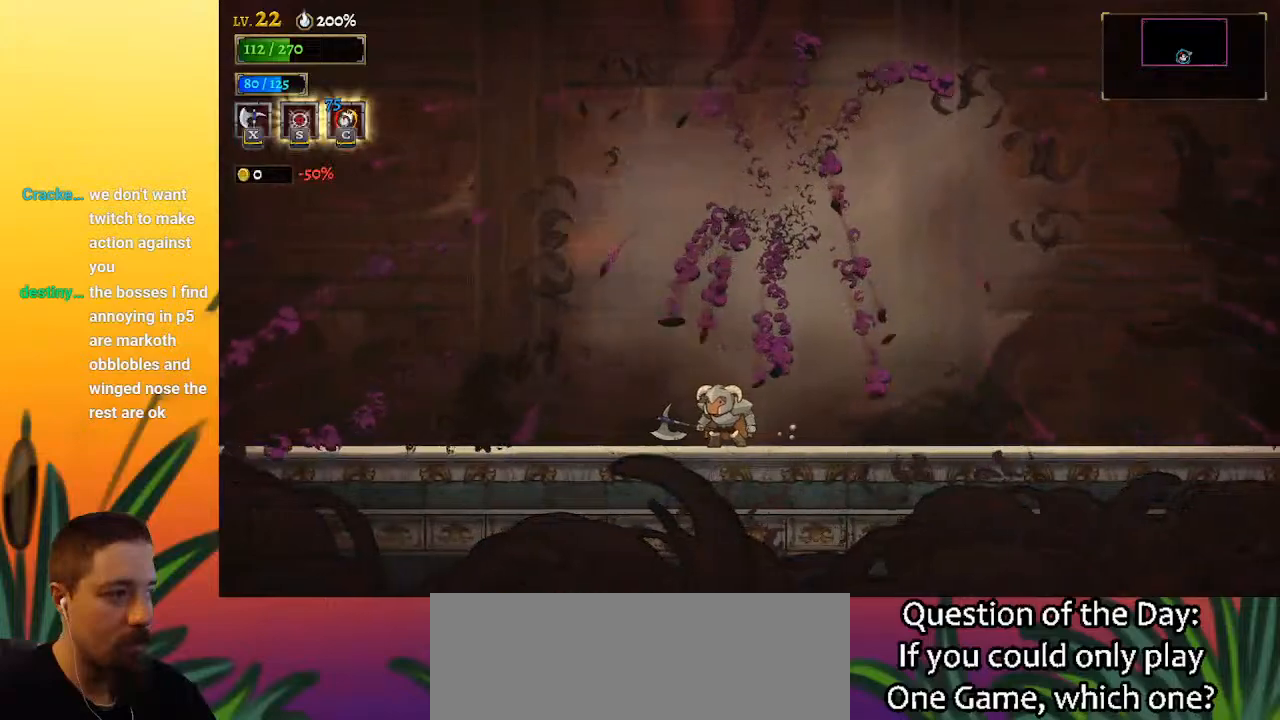
{"keys": [], "events": [[133, "right", "down"], [167, "right", "up"]]}